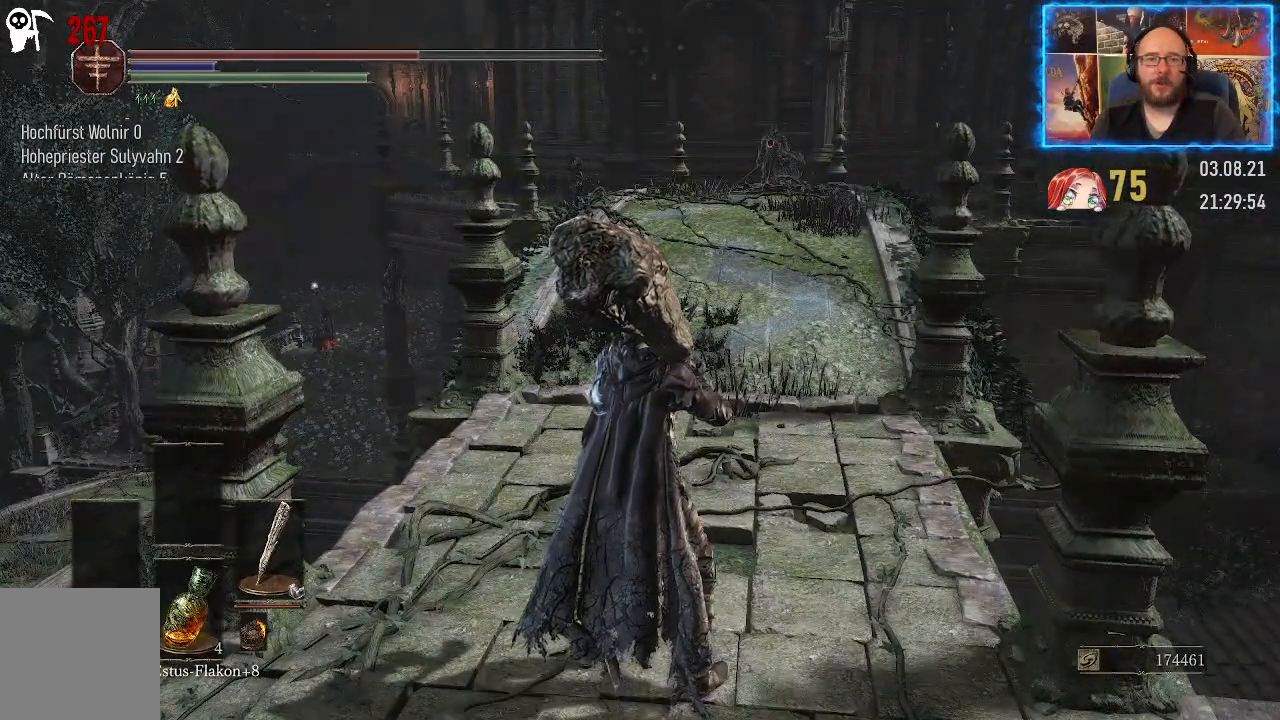
Gameplay with a controller (Xbox layout); each line is a JSON object with the inputs held at the frame after it. "events" lists button and stick changes between this image and that frame as [ms after this image, input, new state], when the widget could be followed in between. Not read: L2 R1.
{"buttons": [], "left_stick": "center", "right_stick": "right", "events": [[500, "right_stick", "right"]]}
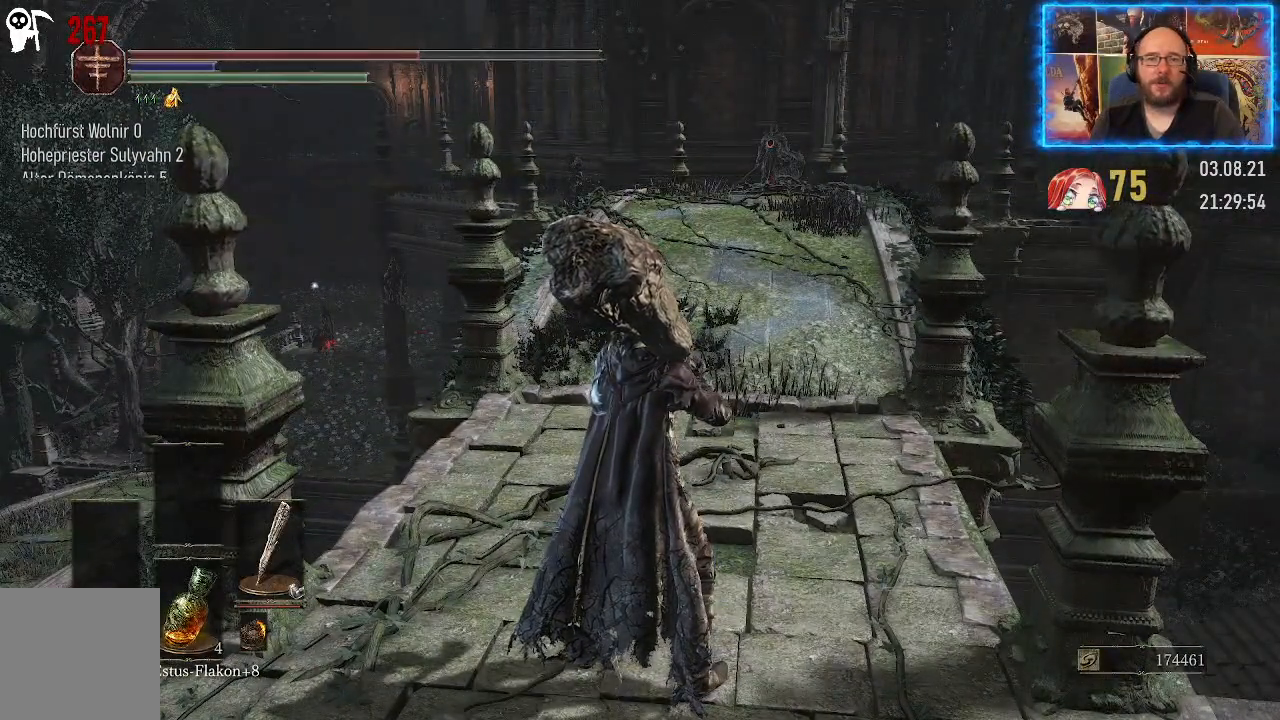
{"buttons": [], "left_stick": "center", "right_stick": "center", "events": [[483, "right_stick", "center"]]}
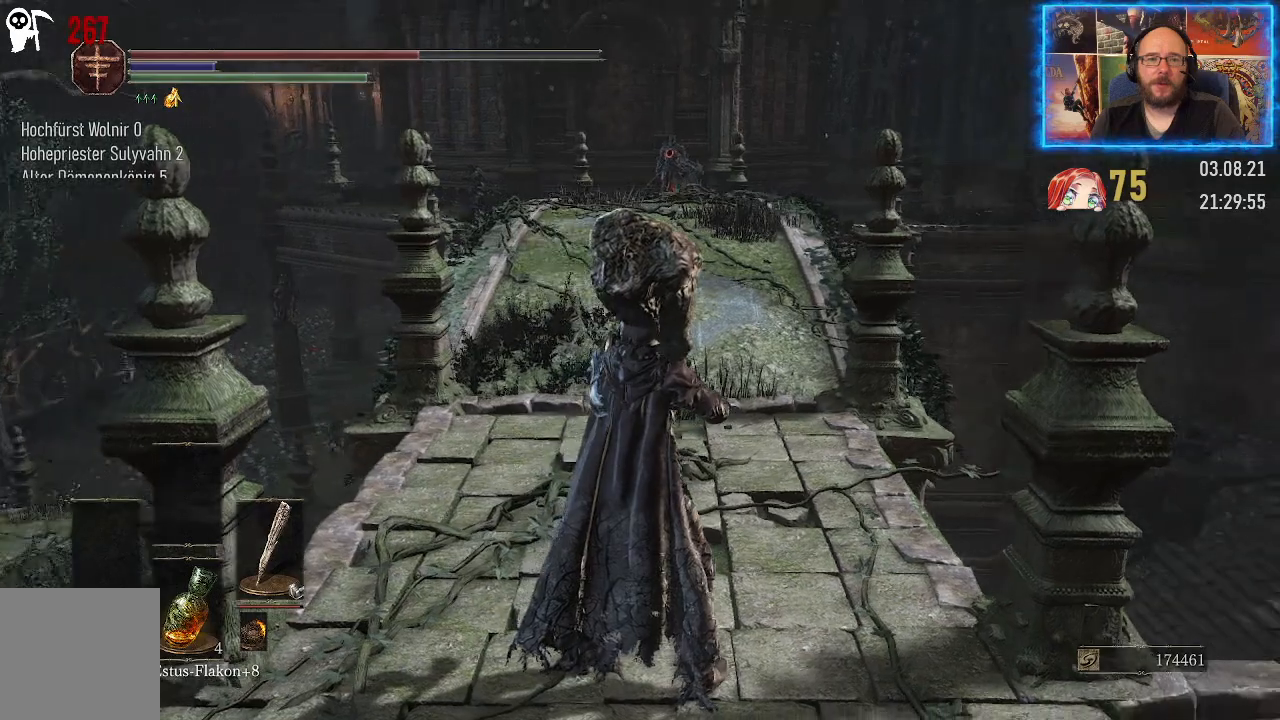
{"buttons": [], "left_stick": "center", "right_stick": "up", "events": [[400, "right_stick", "up"]]}
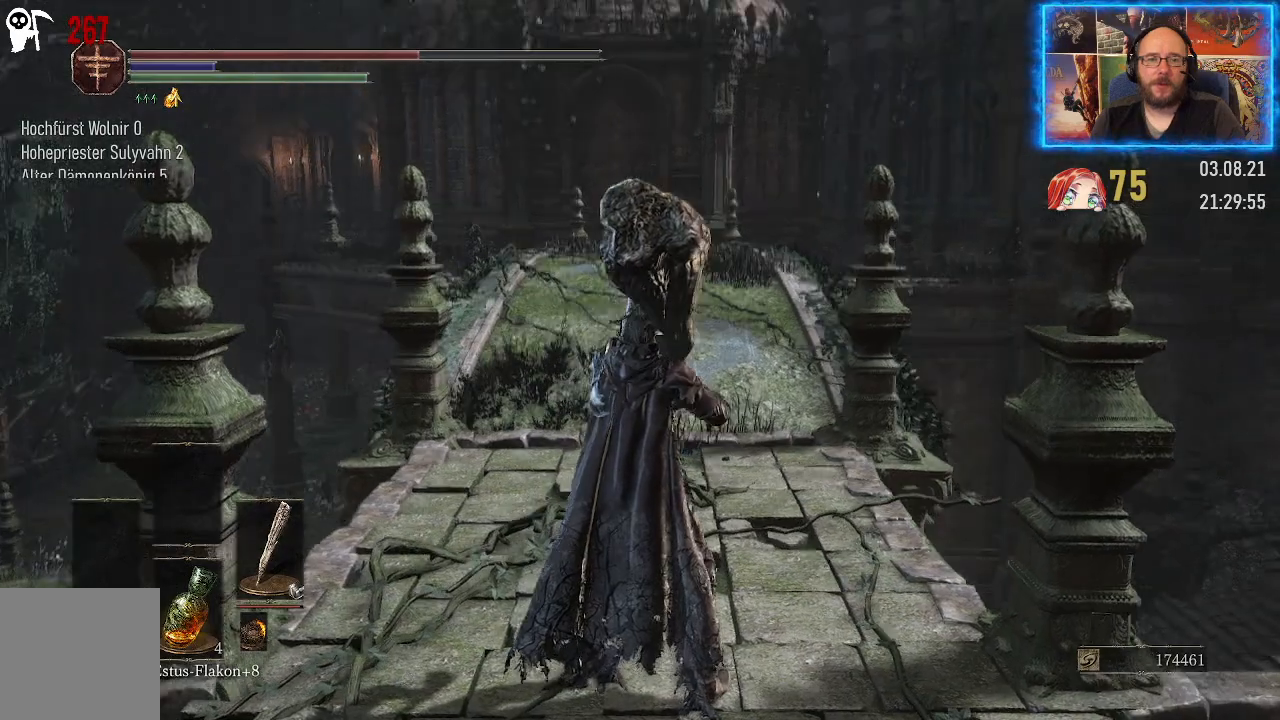
{"buttons": [], "left_stick": "center", "right_stick": "left", "events": [[117, "right_stick", "center"], [433, "right_stick", "left"]]}
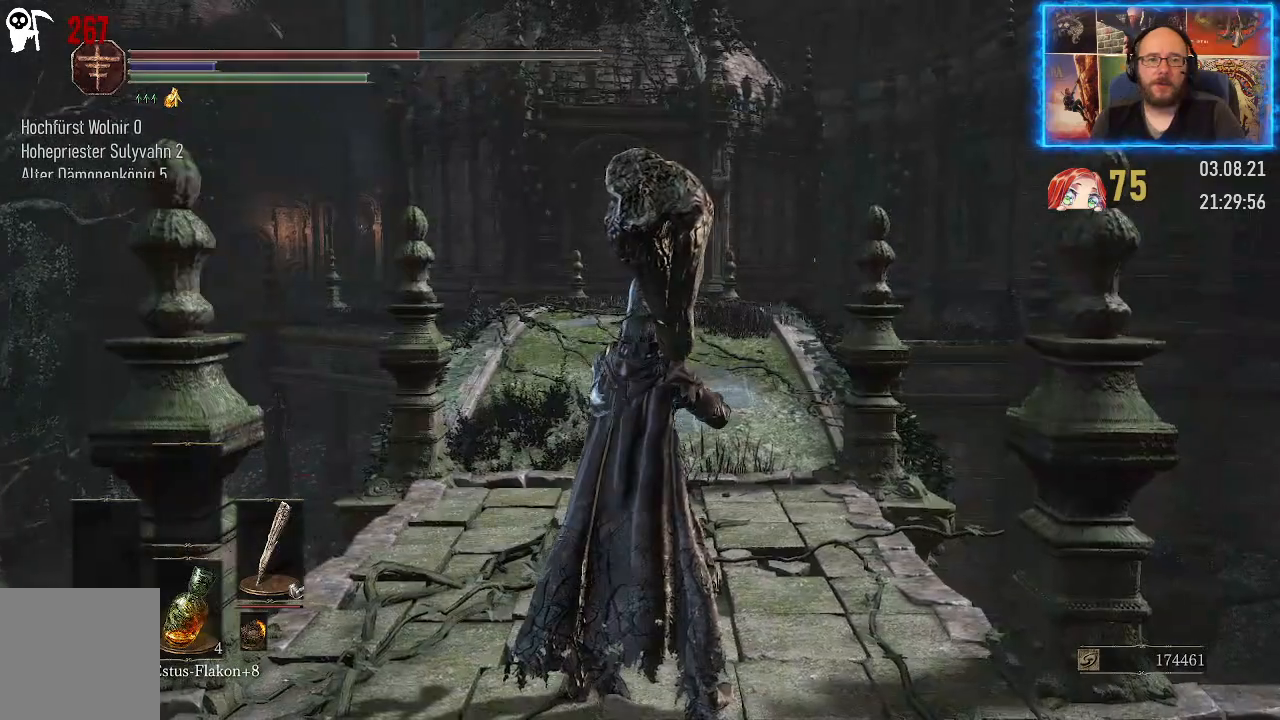
{"buttons": [], "left_stick": "center", "right_stick": "center", "events": [[400, "right_stick", "center"]]}
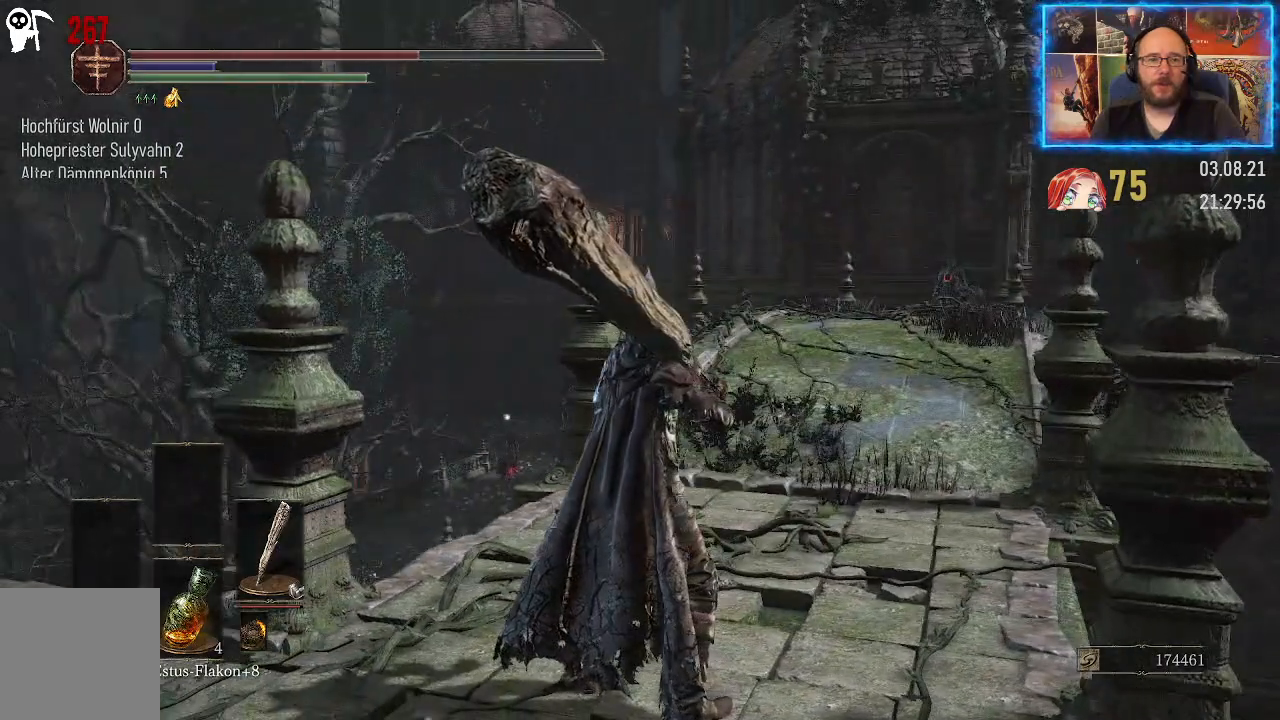
{"buttons": [], "left_stick": "center", "right_stick": "left", "events": [[483, "right_stick", "left"]]}
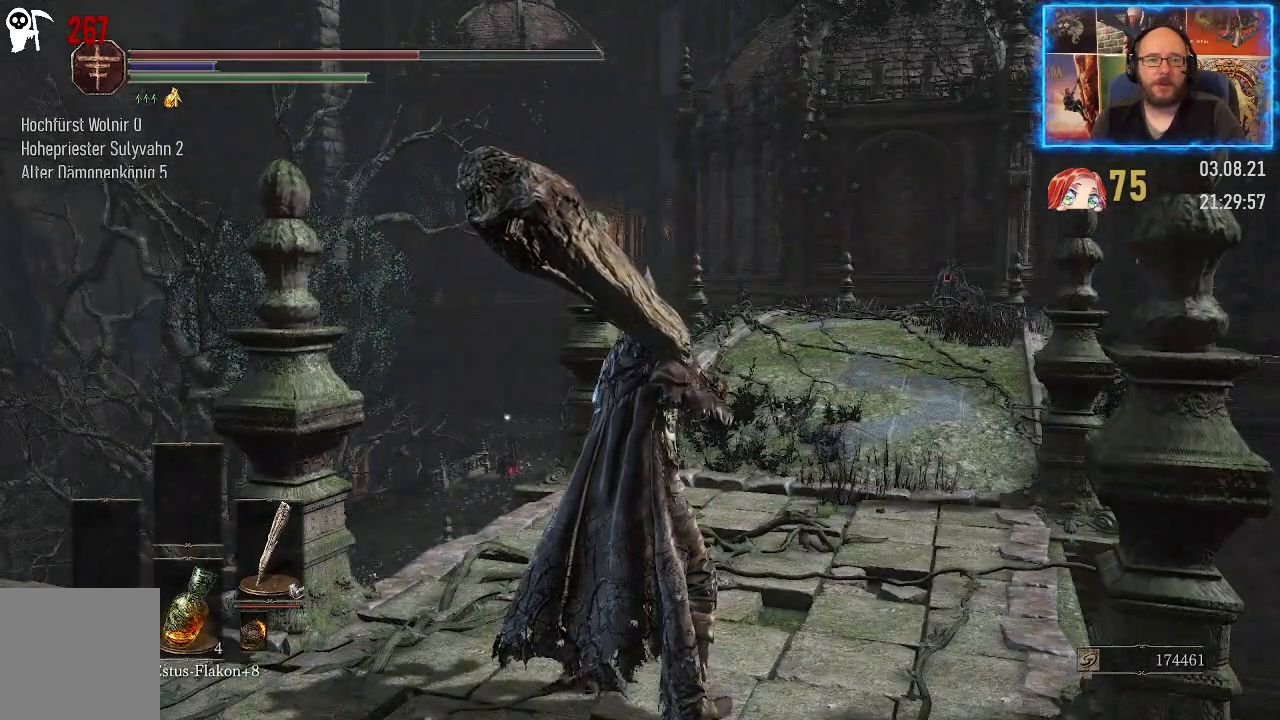
{"buttons": [], "left_stick": "center", "right_stick": "down-left", "events": [[417, "right_stick", "down-left"]]}
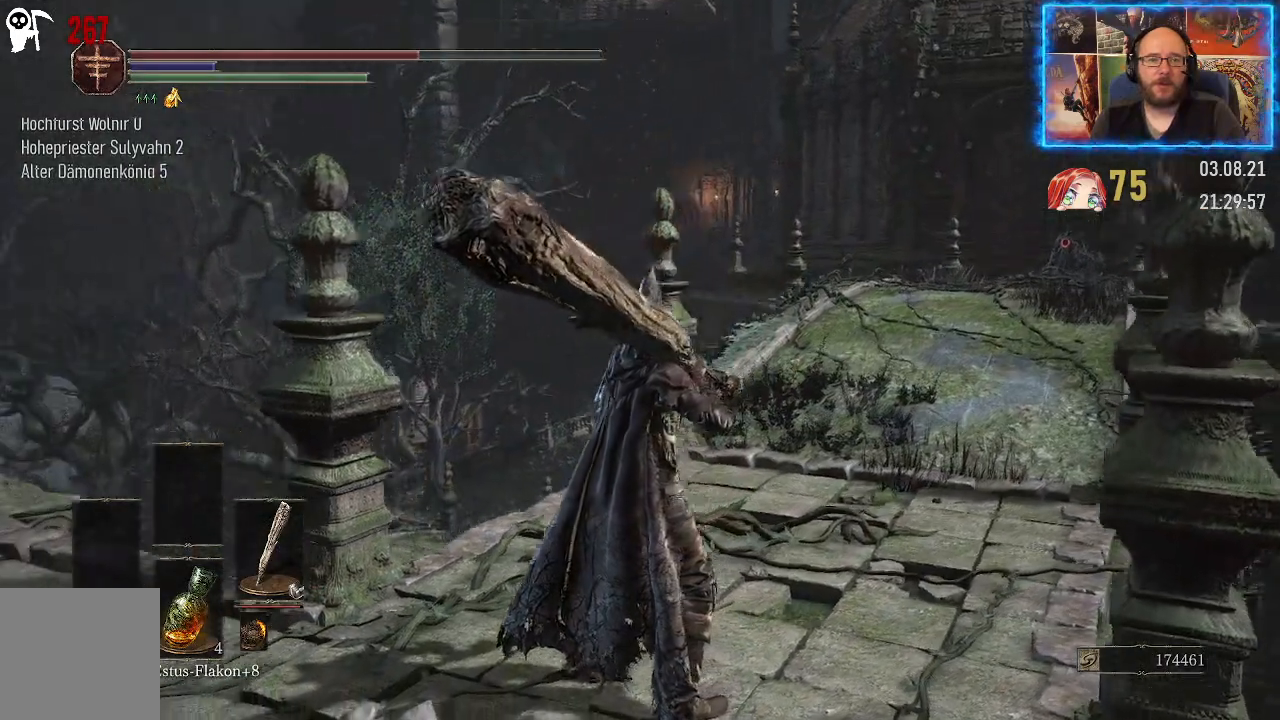
{"buttons": [], "left_stick": "left", "right_stick": "down", "events": [[17, "left_stick", "left"], [83, "right_stick", "center"], [483, "right_stick", "down"]]}
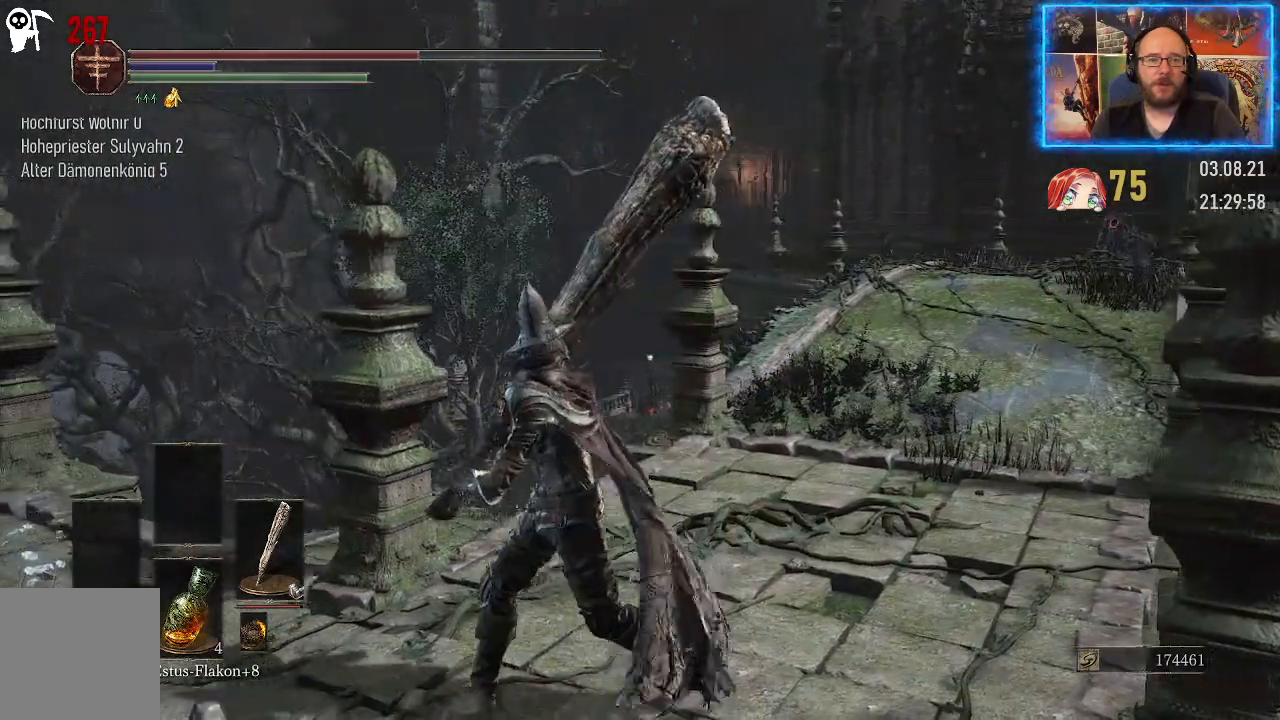
{"buttons": [], "left_stick": "left", "right_stick": "down", "events": []}
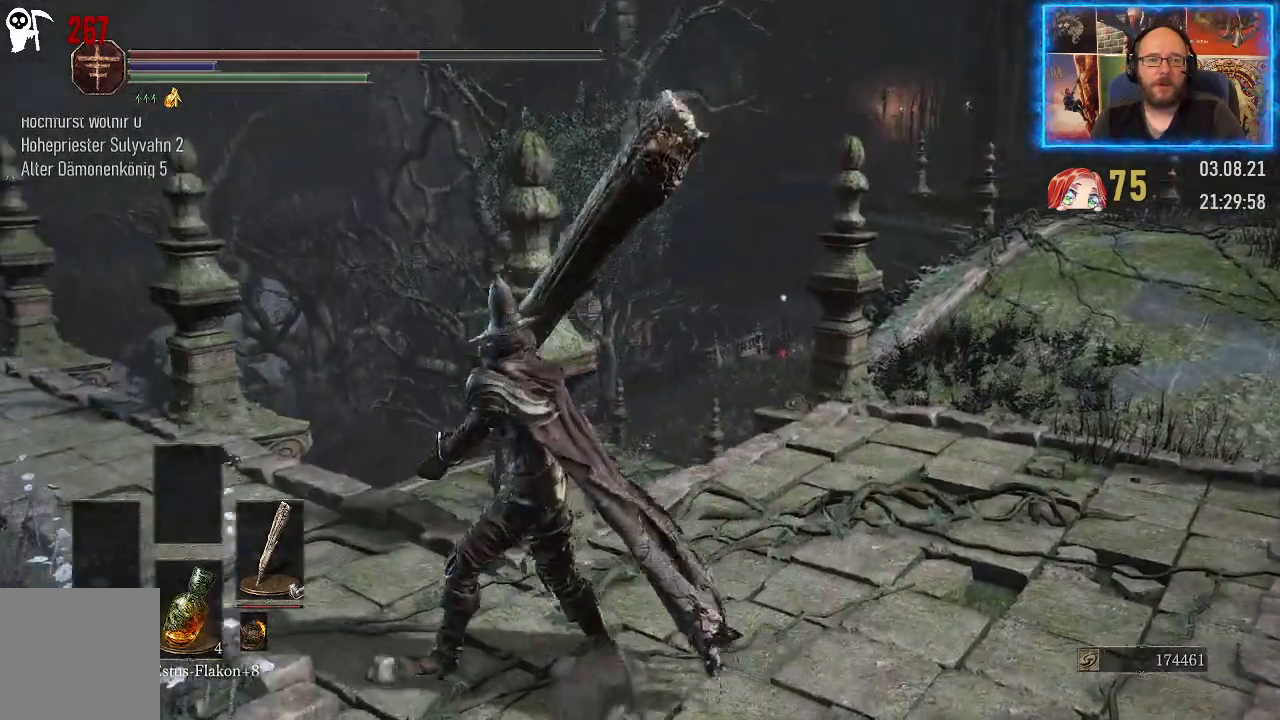
{"buttons": [], "left_stick": "left", "right_stick": "center", "events": [[500, "right_stick", "center"]]}
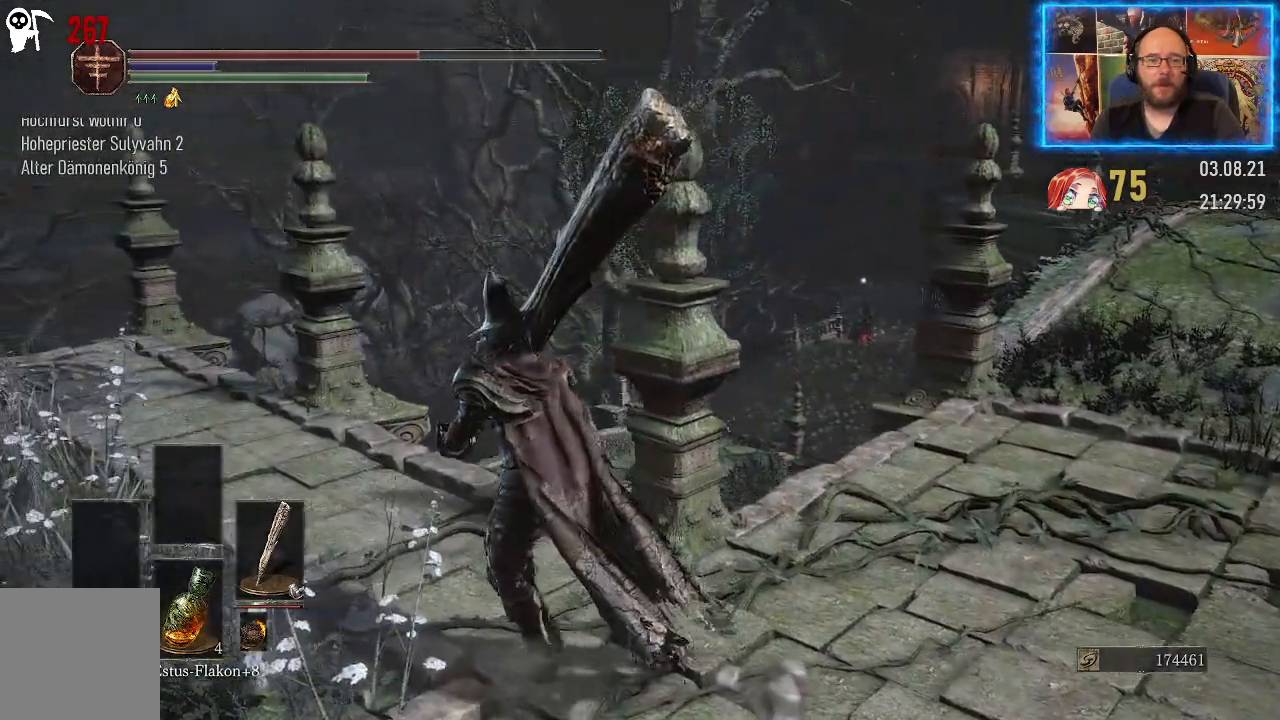
{"buttons": [], "left_stick": "left", "right_stick": "down-right", "events": [[400, "right_stick", "down"], [467, "right_stick", "down-right"]]}
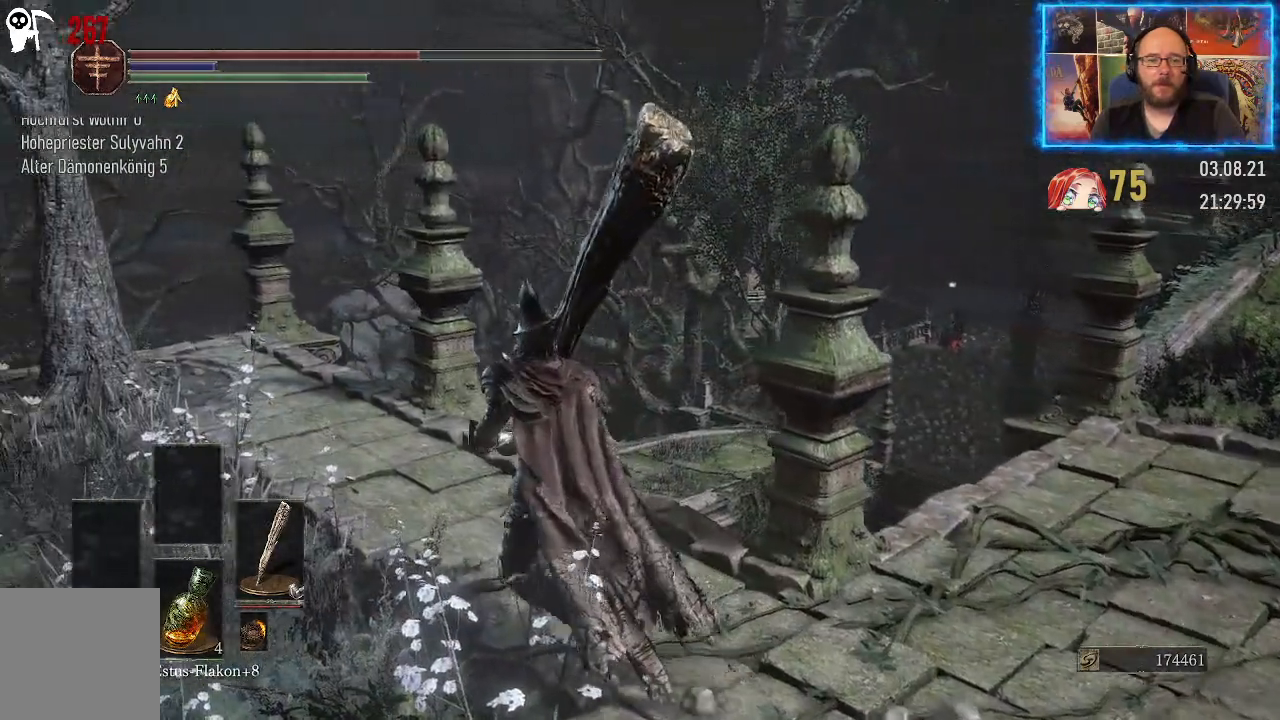
{"buttons": [], "left_stick": "up", "right_stick": "down-right", "events": [[117, "left_stick", "up"]]}
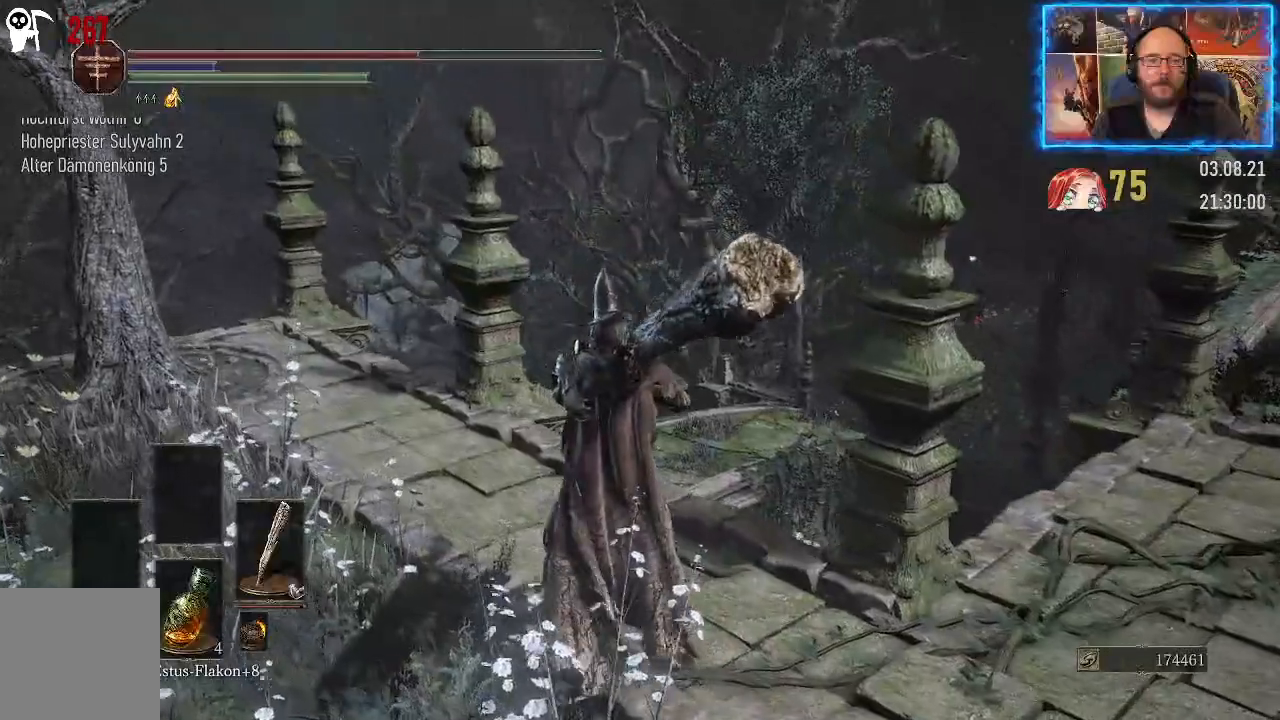
{"buttons": [], "left_stick": "up", "right_stick": "right", "events": [[433, "right_stick", "right"]]}
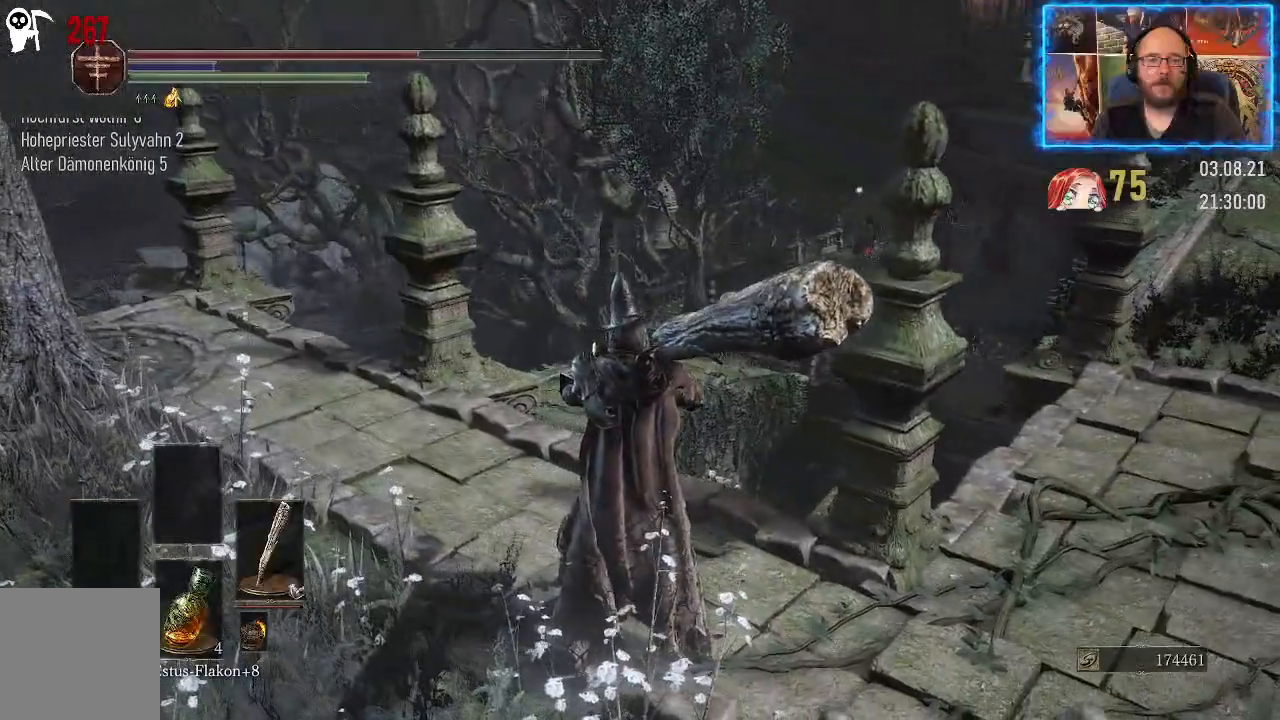
{"buttons": [], "left_stick": "up", "right_stick": "right", "events": []}
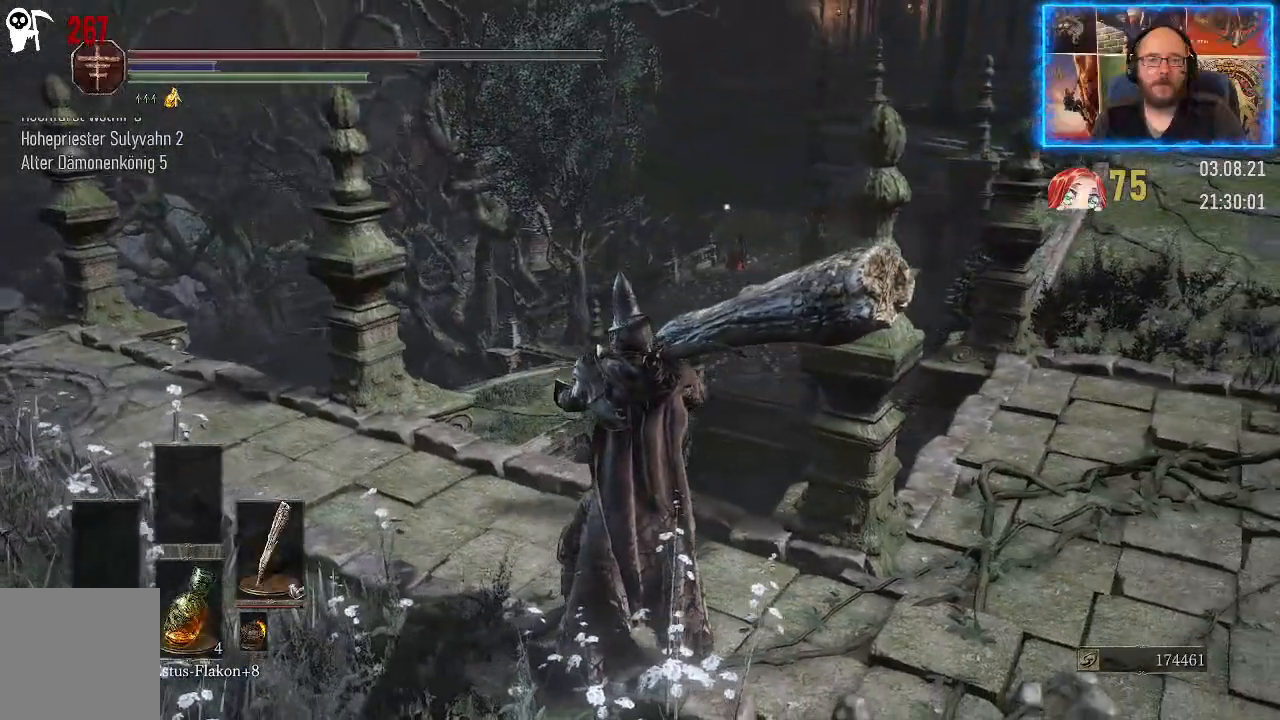
{"buttons": [], "left_stick": "up-left", "right_stick": "right", "events": [[267, "left_stick", "up-left"]]}
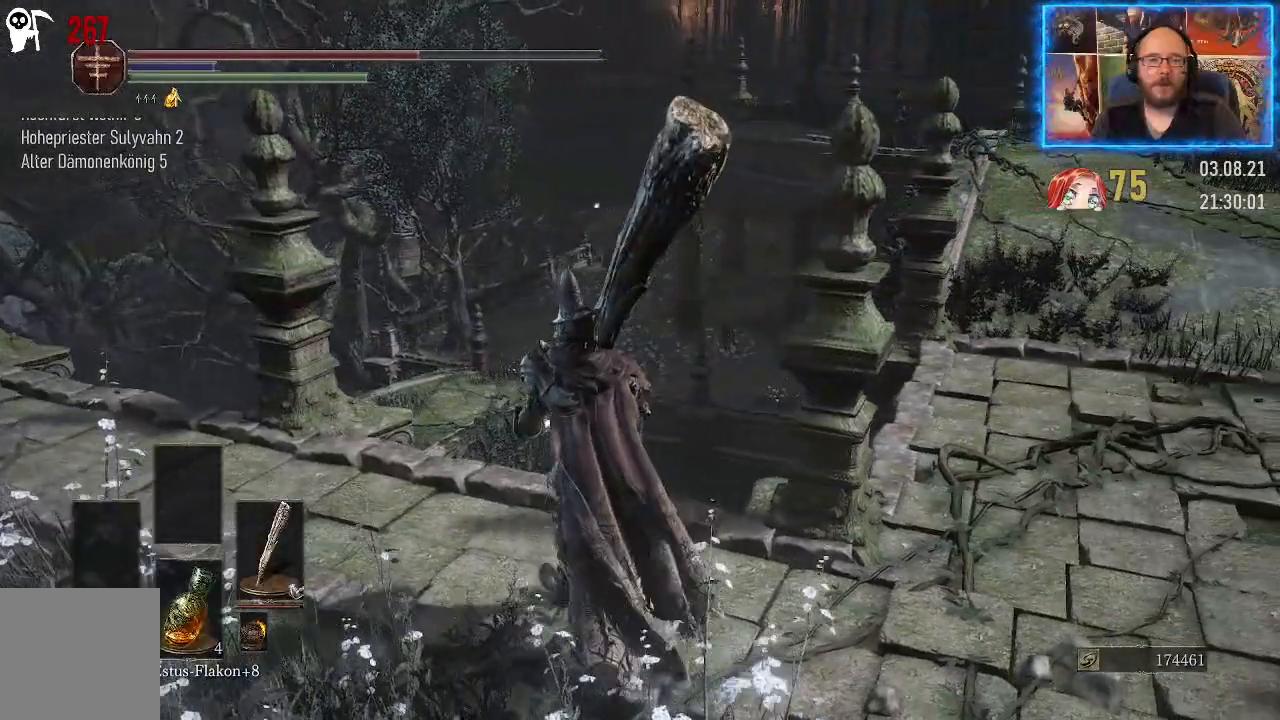
{"buttons": [], "left_stick": "up-left", "right_stick": "right", "events": []}
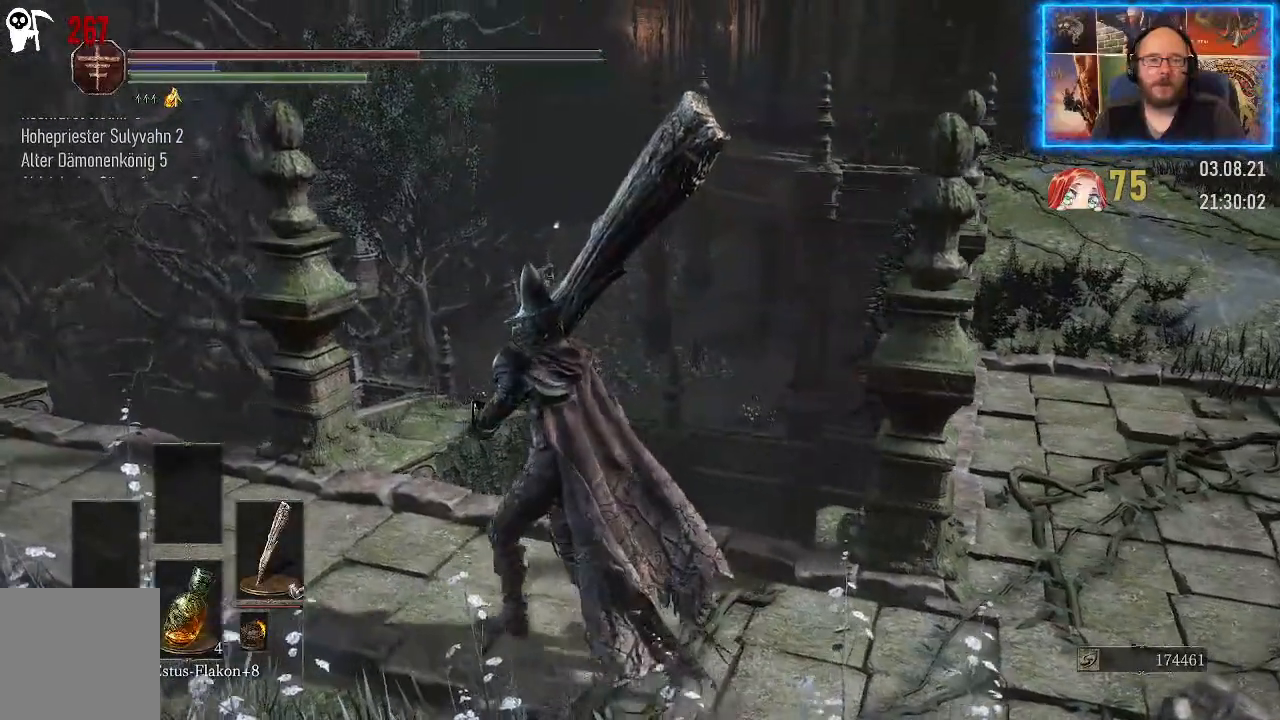
{"buttons": [], "left_stick": "up-left", "right_stick": "right", "events": []}
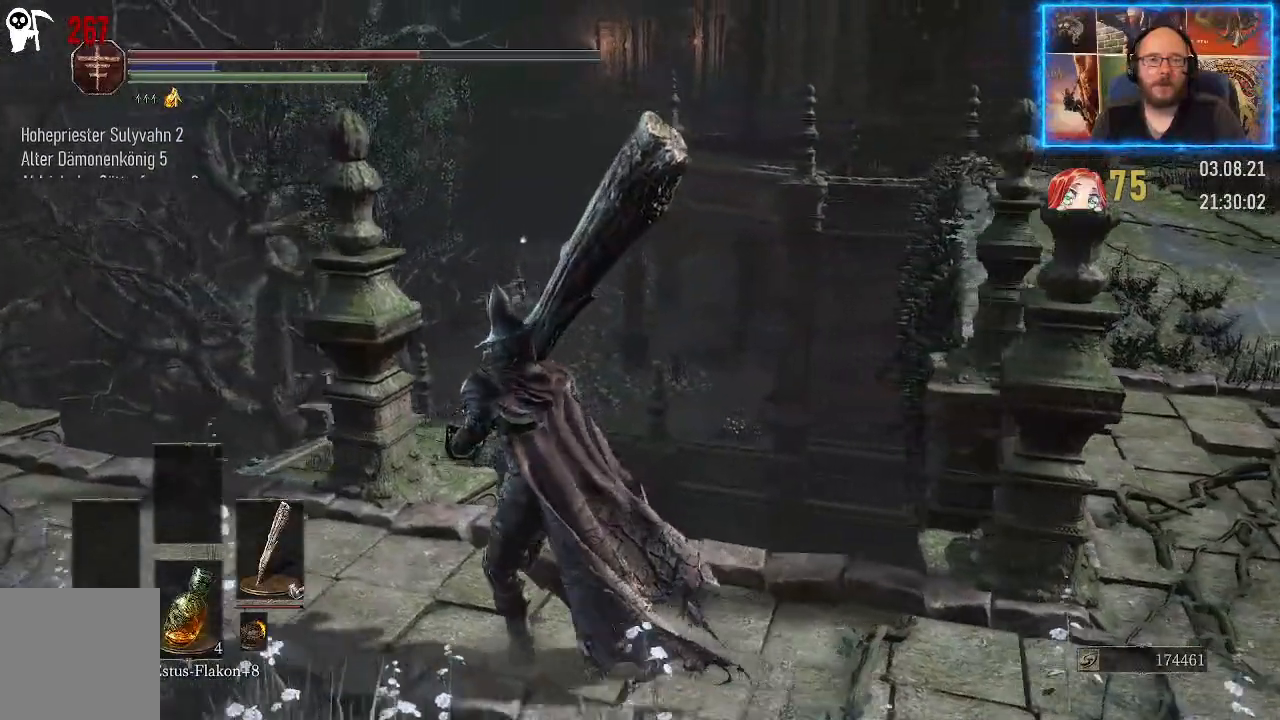
{"buttons": [], "left_stick": "left", "right_stick": "right", "events": [[250, "left_stick", "left"]]}
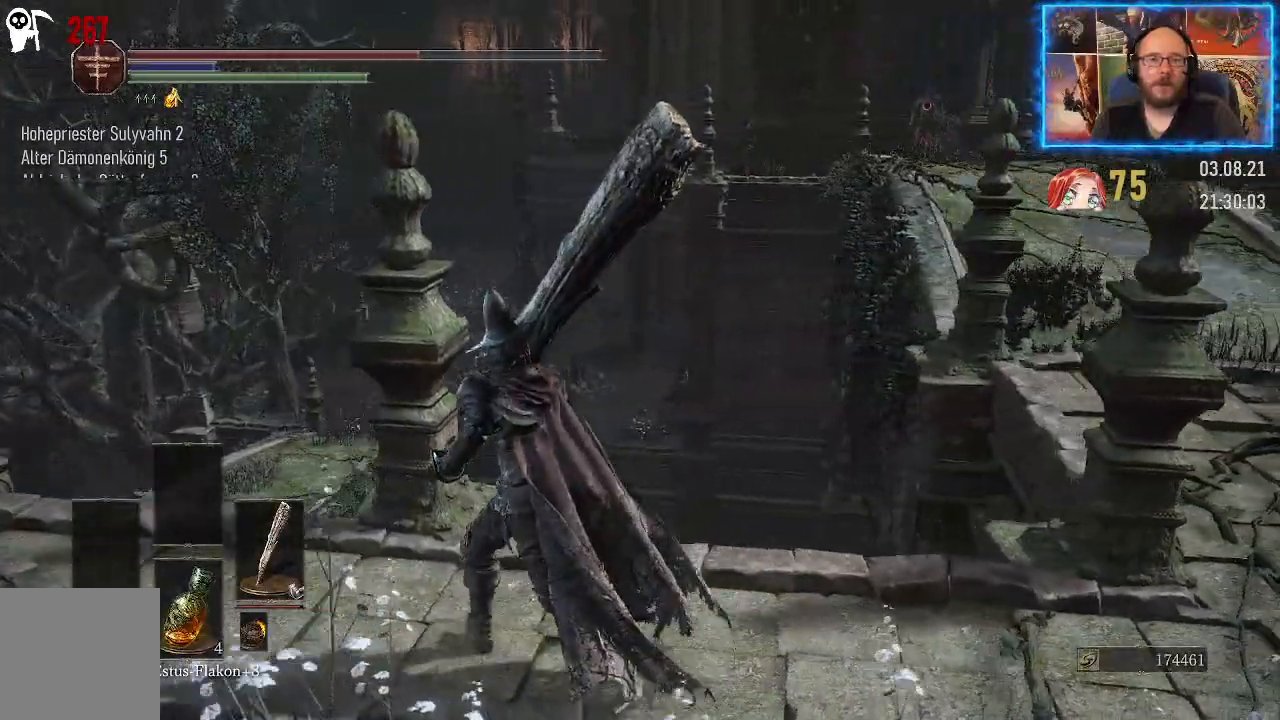
{"buttons": [], "left_stick": "left", "right_stick": "right", "events": []}
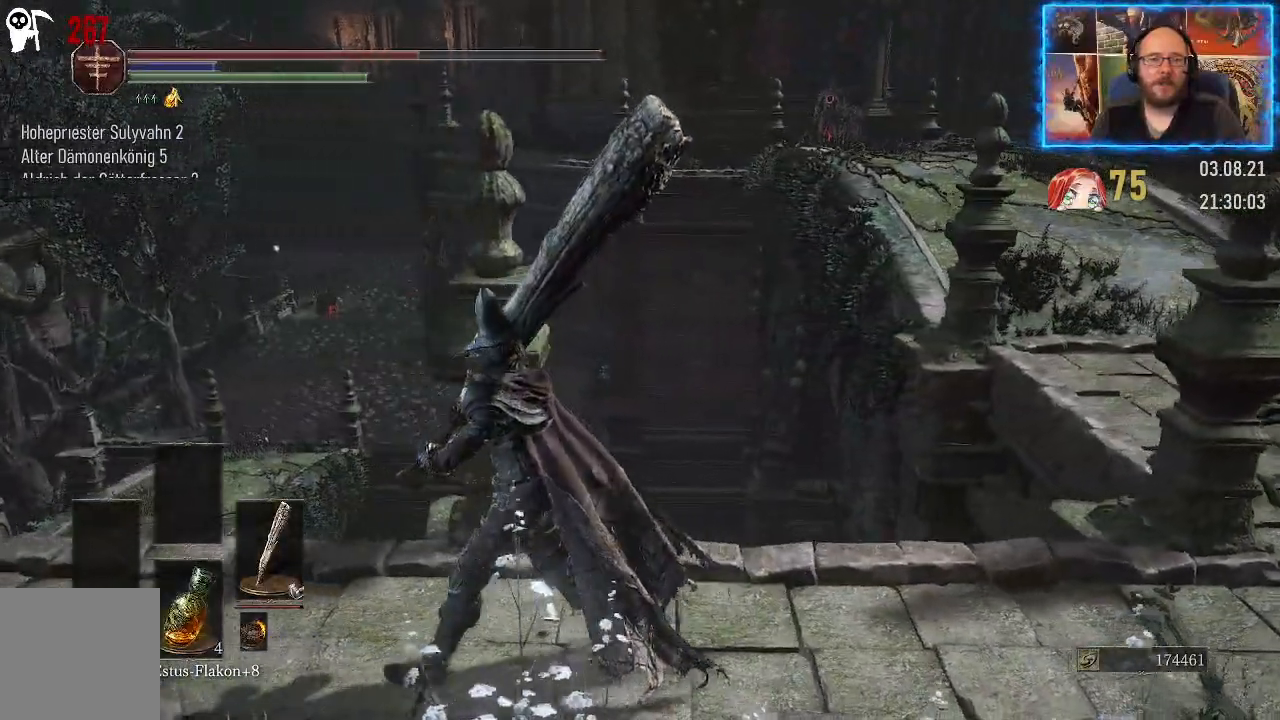
{"buttons": [], "left_stick": "center", "right_stick": "right", "events": [[500, "left_stick", "center"]]}
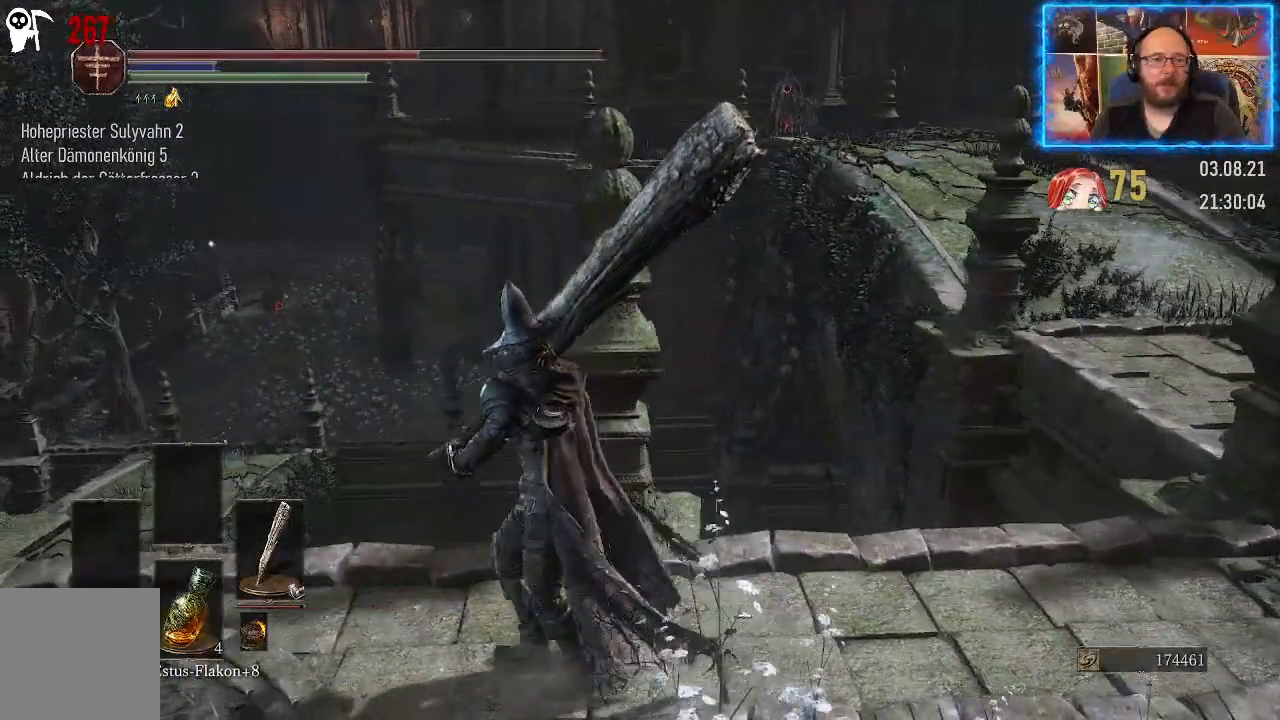
{"buttons": [], "left_stick": "center", "right_stick": "center", "events": [[33, "right_stick", "center"], [100, "right_stick", "up"], [383, "right_stick", "center"]]}
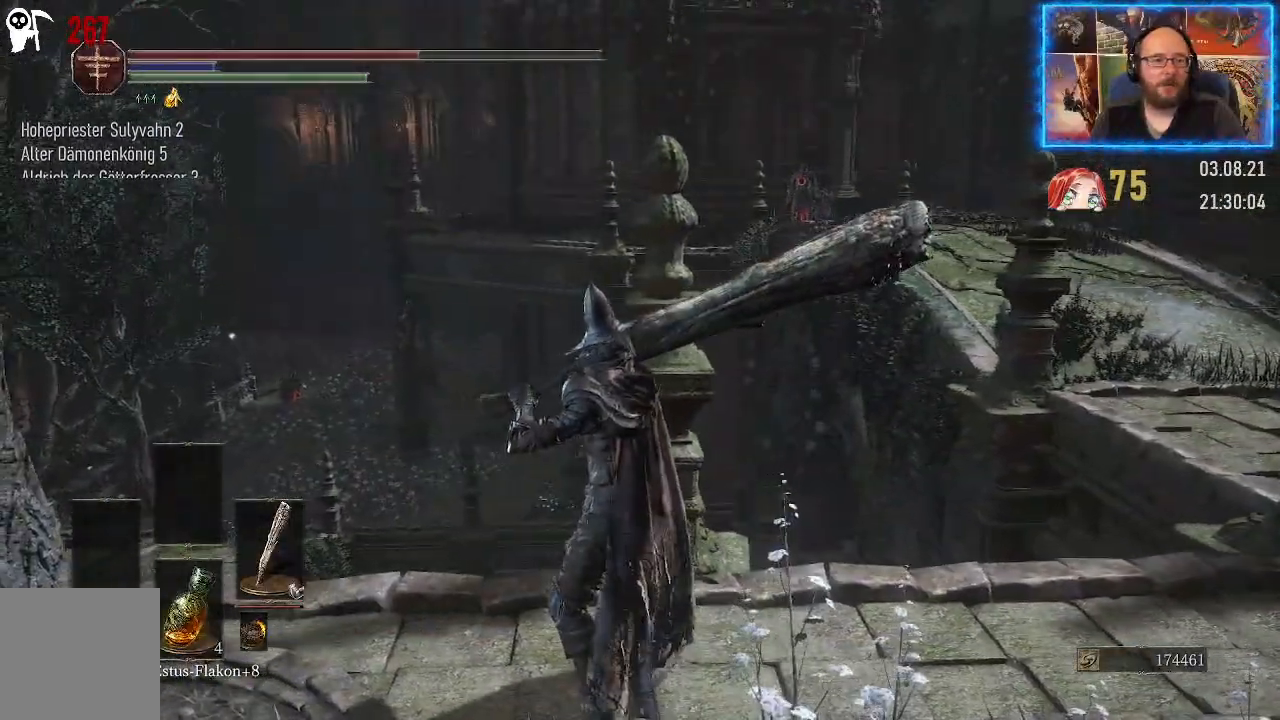
{"buttons": [], "left_stick": "center", "right_stick": "center", "events": []}
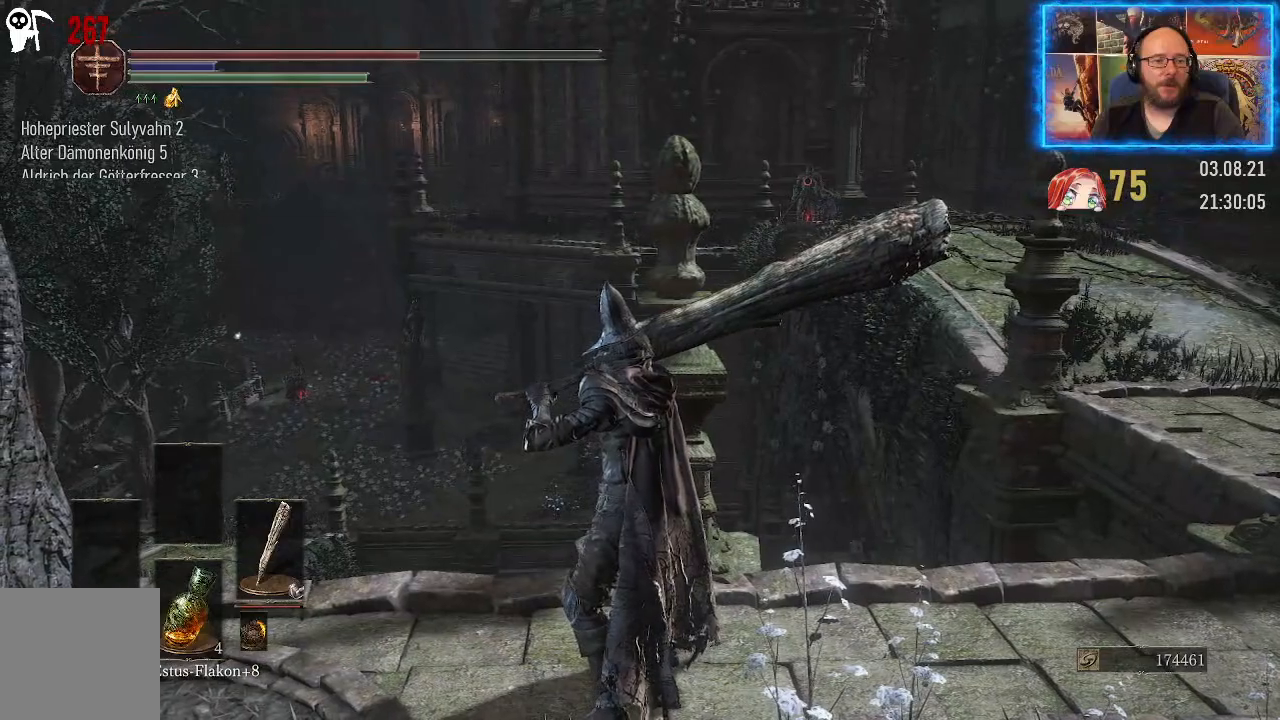
{"buttons": [], "left_stick": "center", "right_stick": "right", "events": [[450, "right_stick", "right"]]}
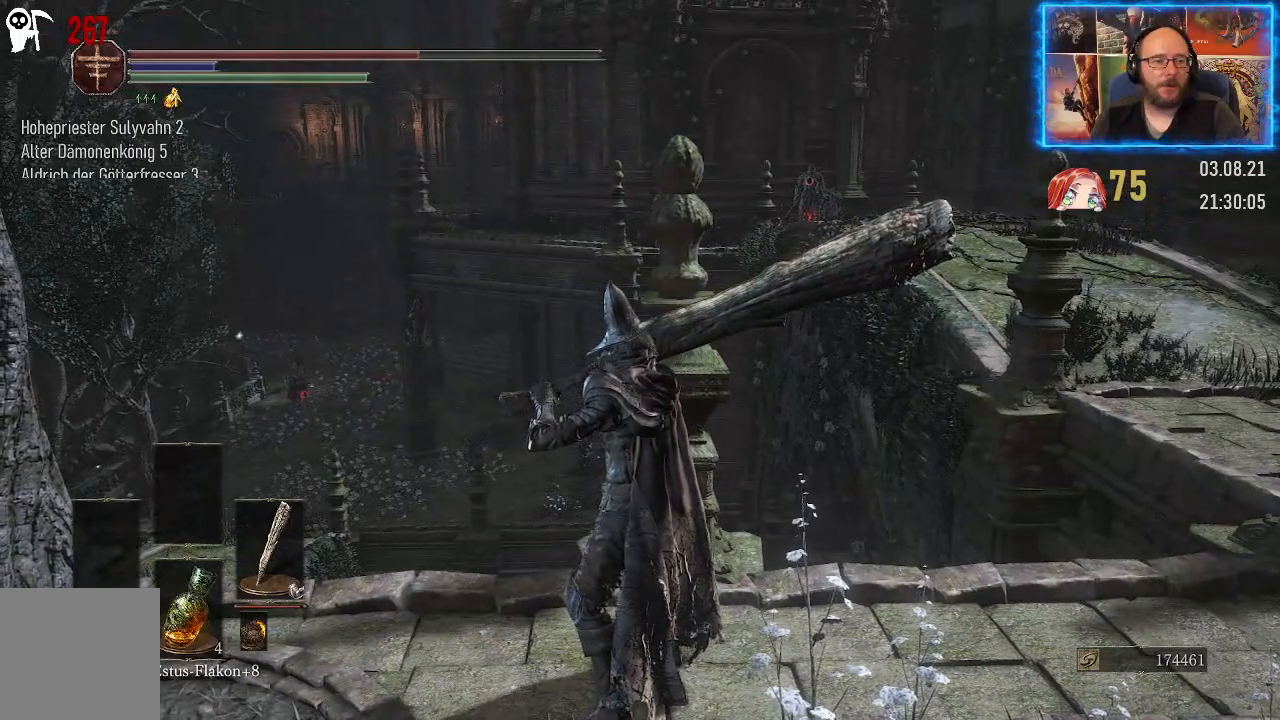
{"buttons": [], "left_stick": "center", "right_stick": "right", "events": []}
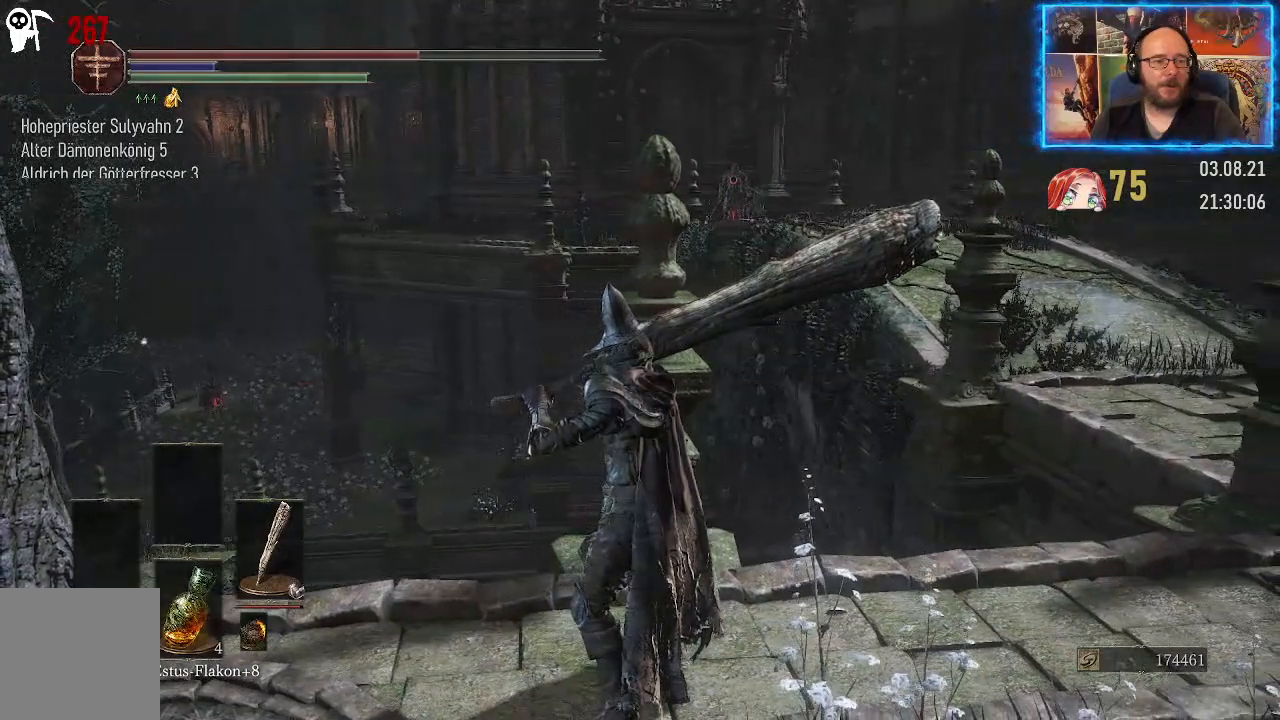
{"buttons": [], "left_stick": "center", "right_stick": "up", "events": [[433, "right_stick", "up"]]}
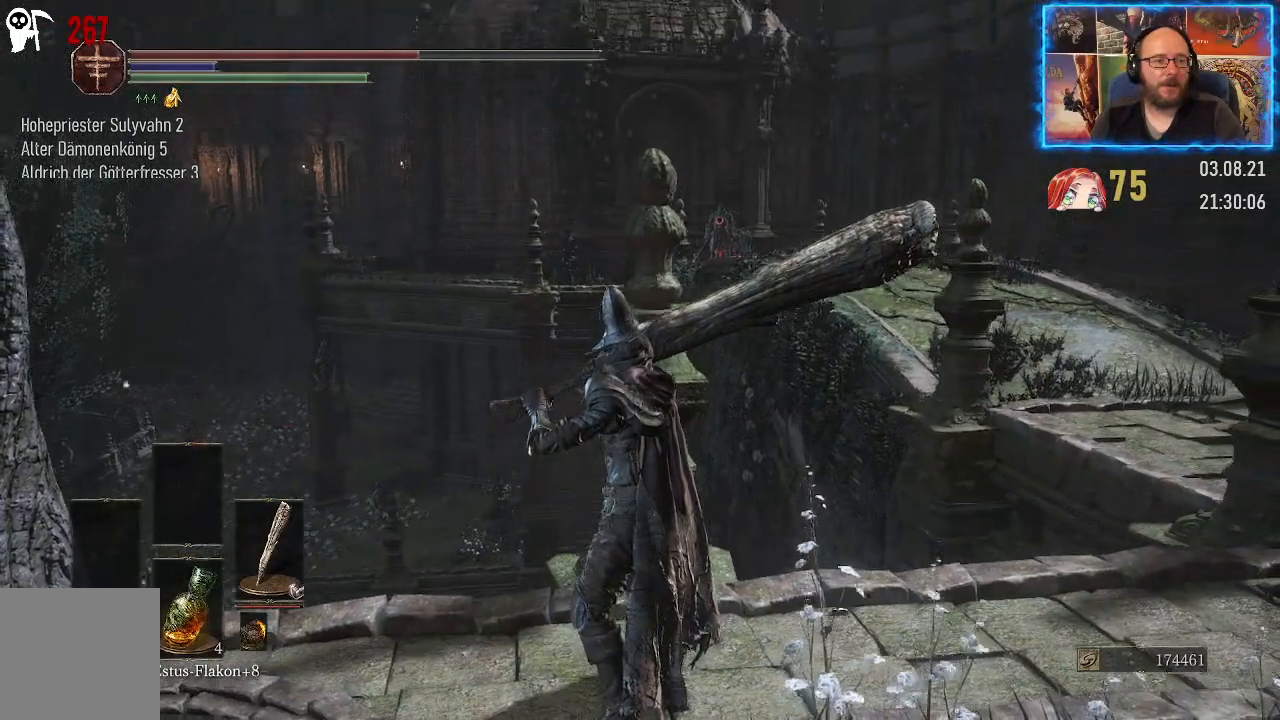
{"buttons": [], "left_stick": "center", "right_stick": "center", "events": [[100, "right_stick", "center"]]}
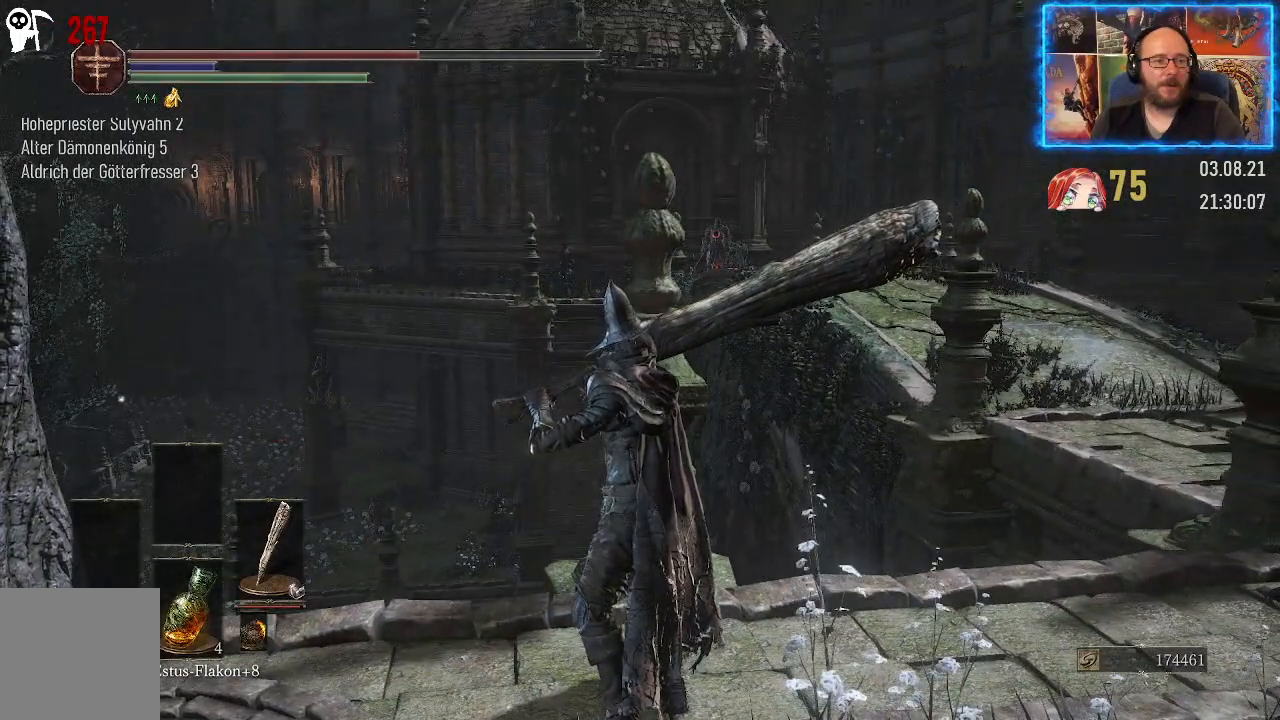
{"buttons": [], "left_stick": "center", "right_stick": "left", "events": [[267, "right_stick", "left"]]}
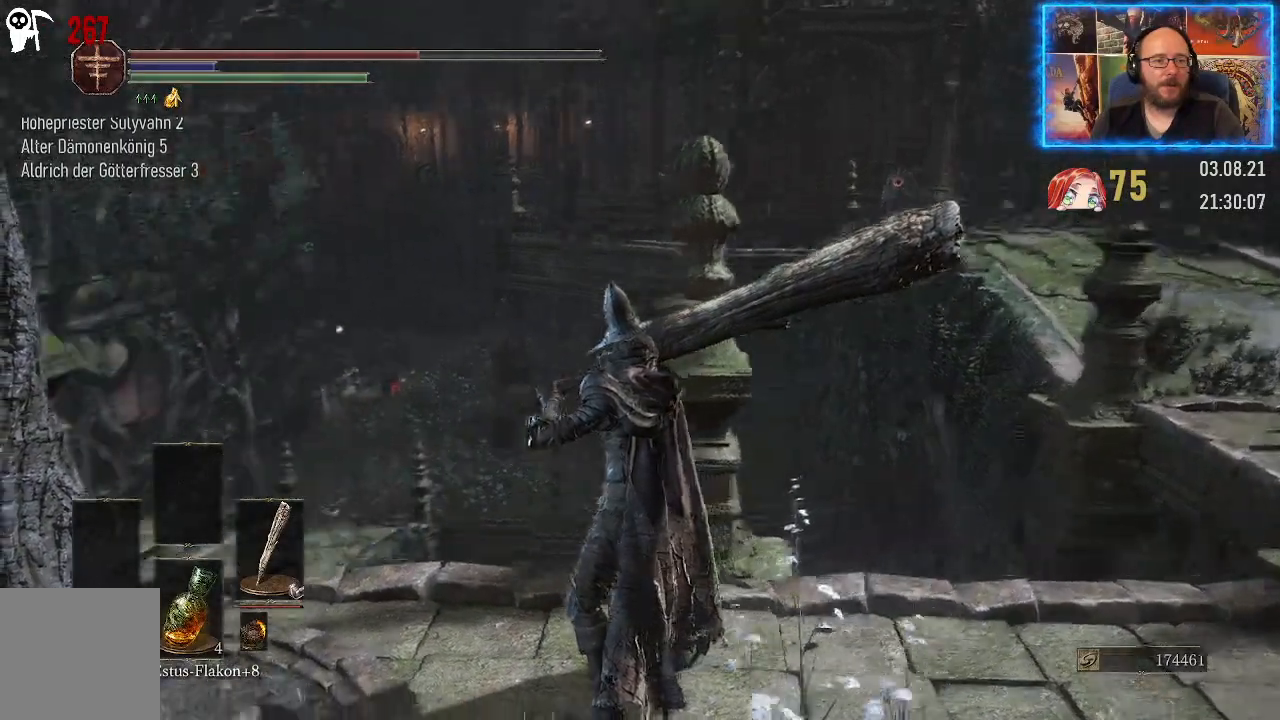
{"buttons": [], "left_stick": "center", "right_stick": "left", "events": []}
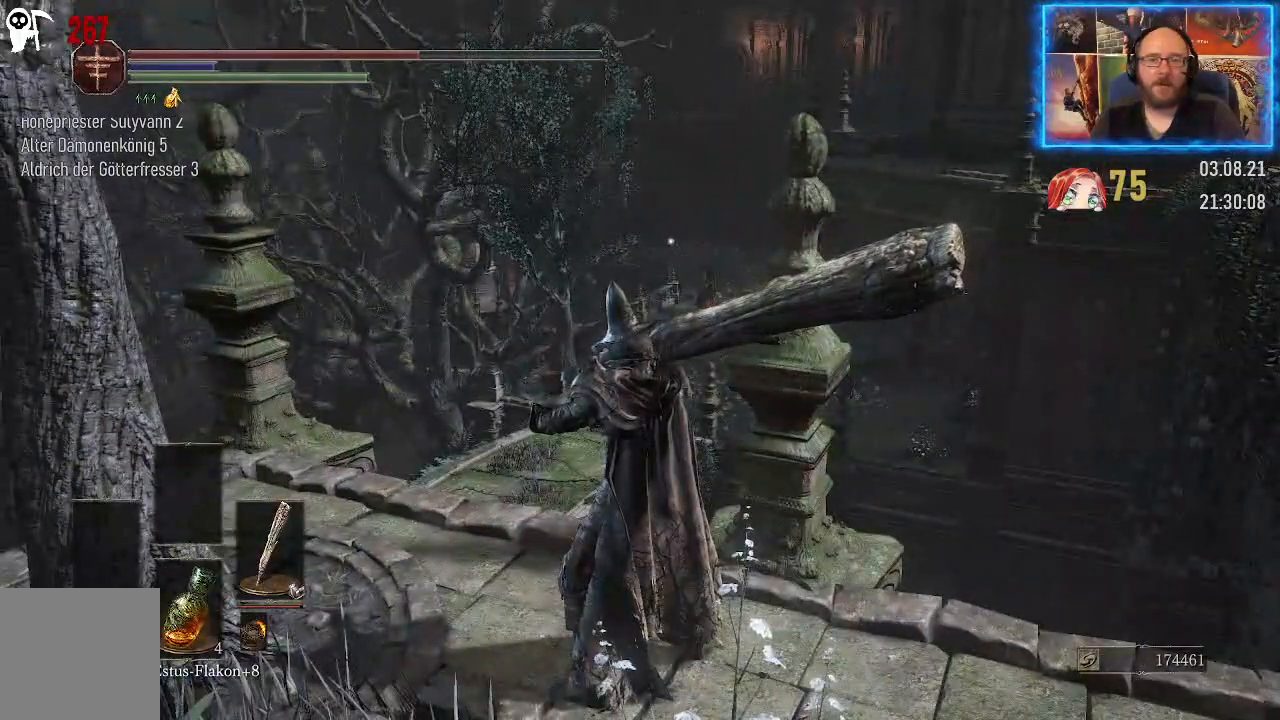
{"buttons": [], "left_stick": "center", "right_stick": "center", "events": [[150, "right_stick", "center"]]}